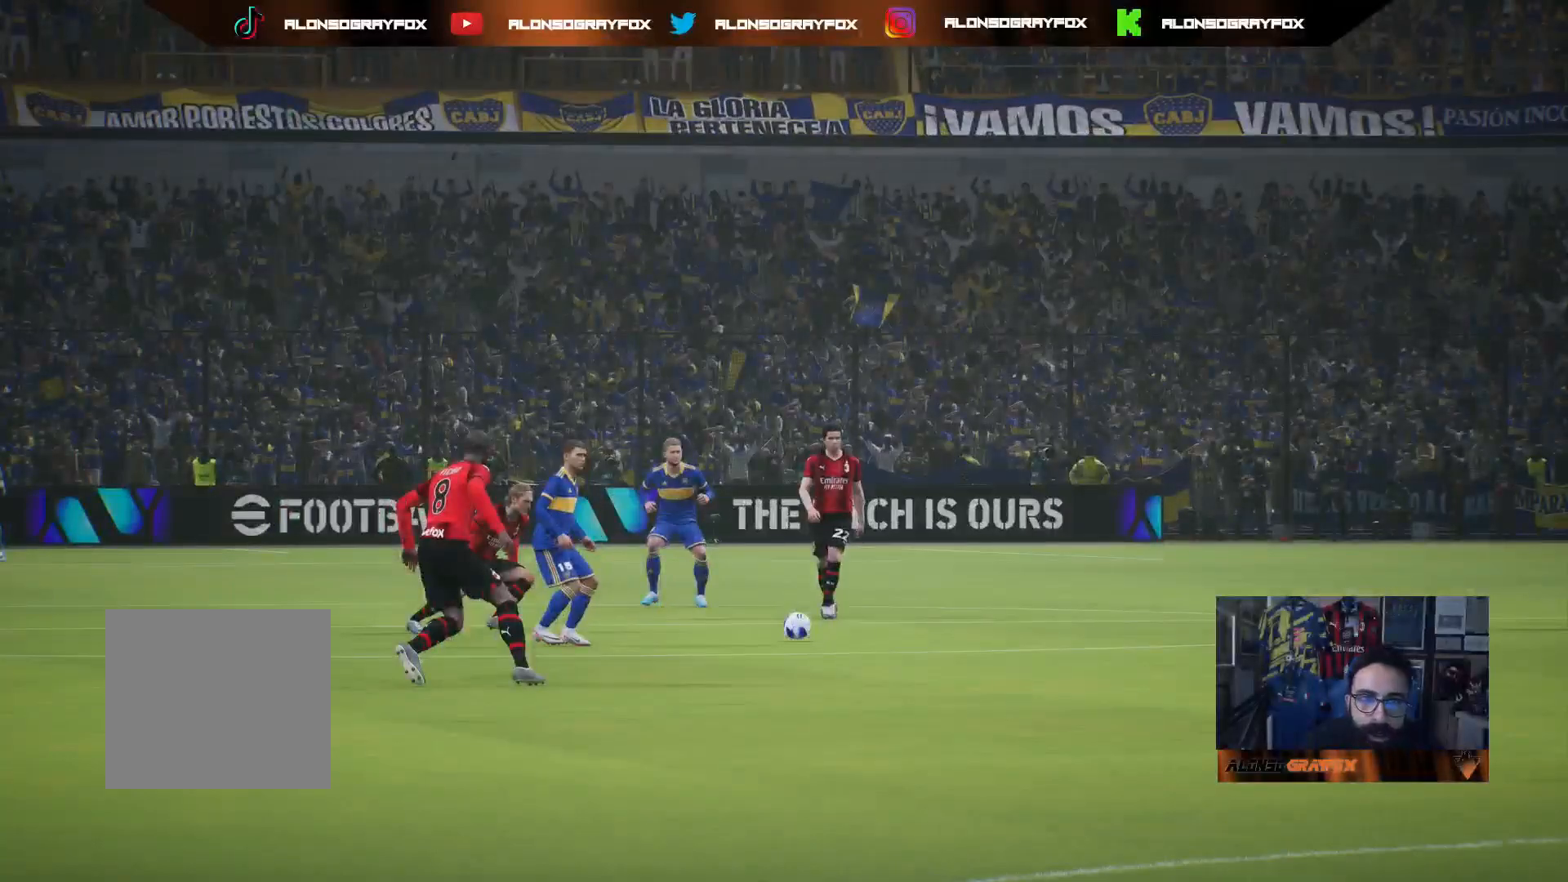
Gameplay with a controller (PlayStation layout); each line is a JSON object with the inputs held at the frame after it. "events" lists button and stick changes between this image and that frame as [ms after this image, input, new state], when the widget could be followed in between.
{"buttons": [], "left_stick": "center", "right_stick": "center", "events": []}
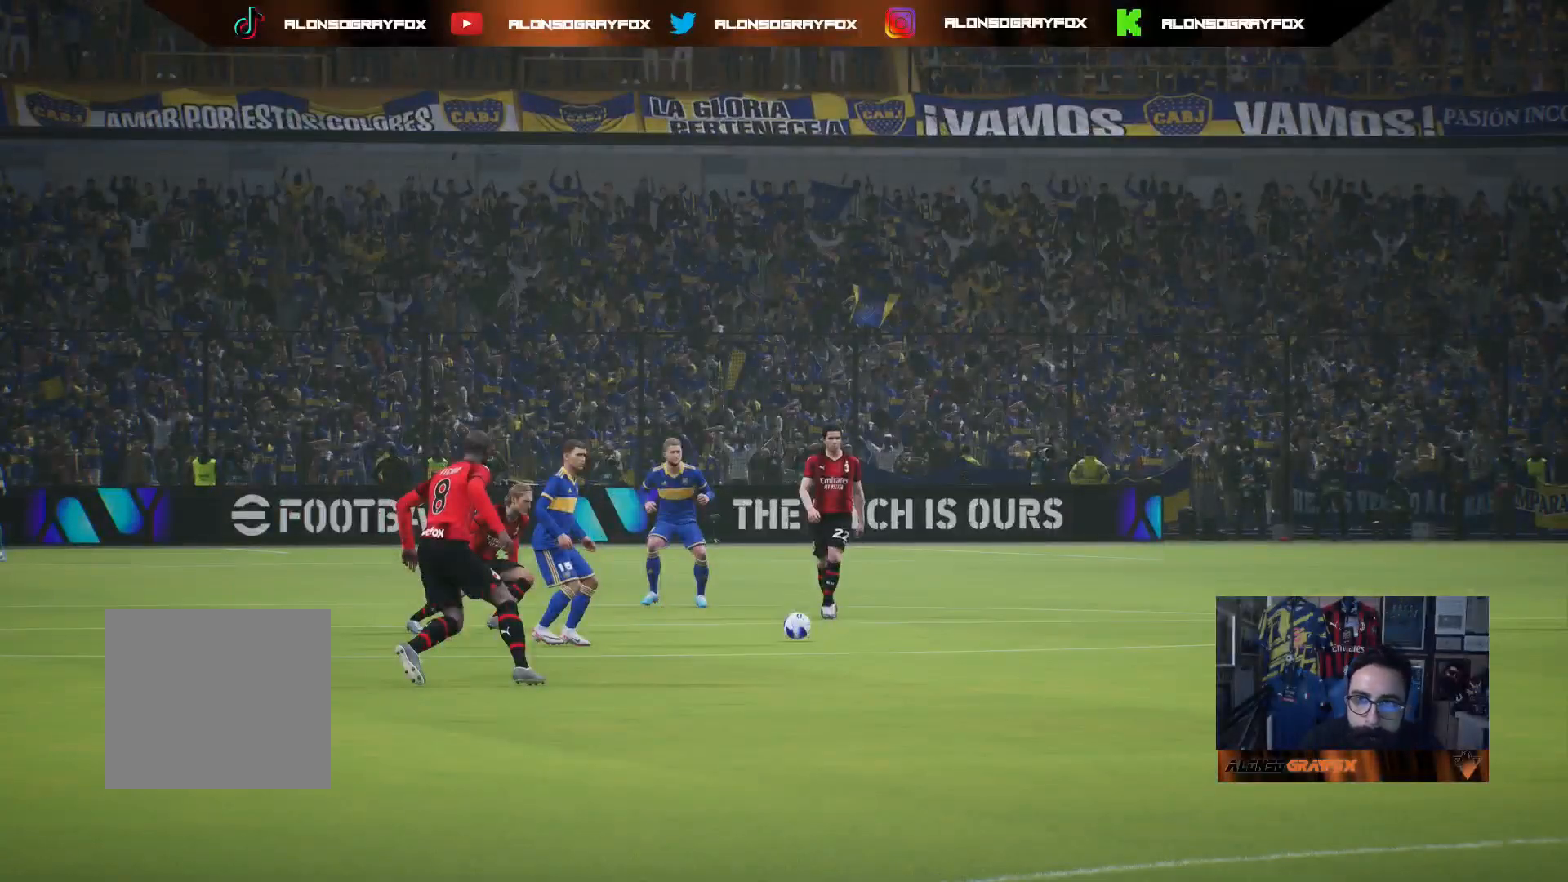
{"buttons": [], "left_stick": "center", "right_stick": "center", "events": []}
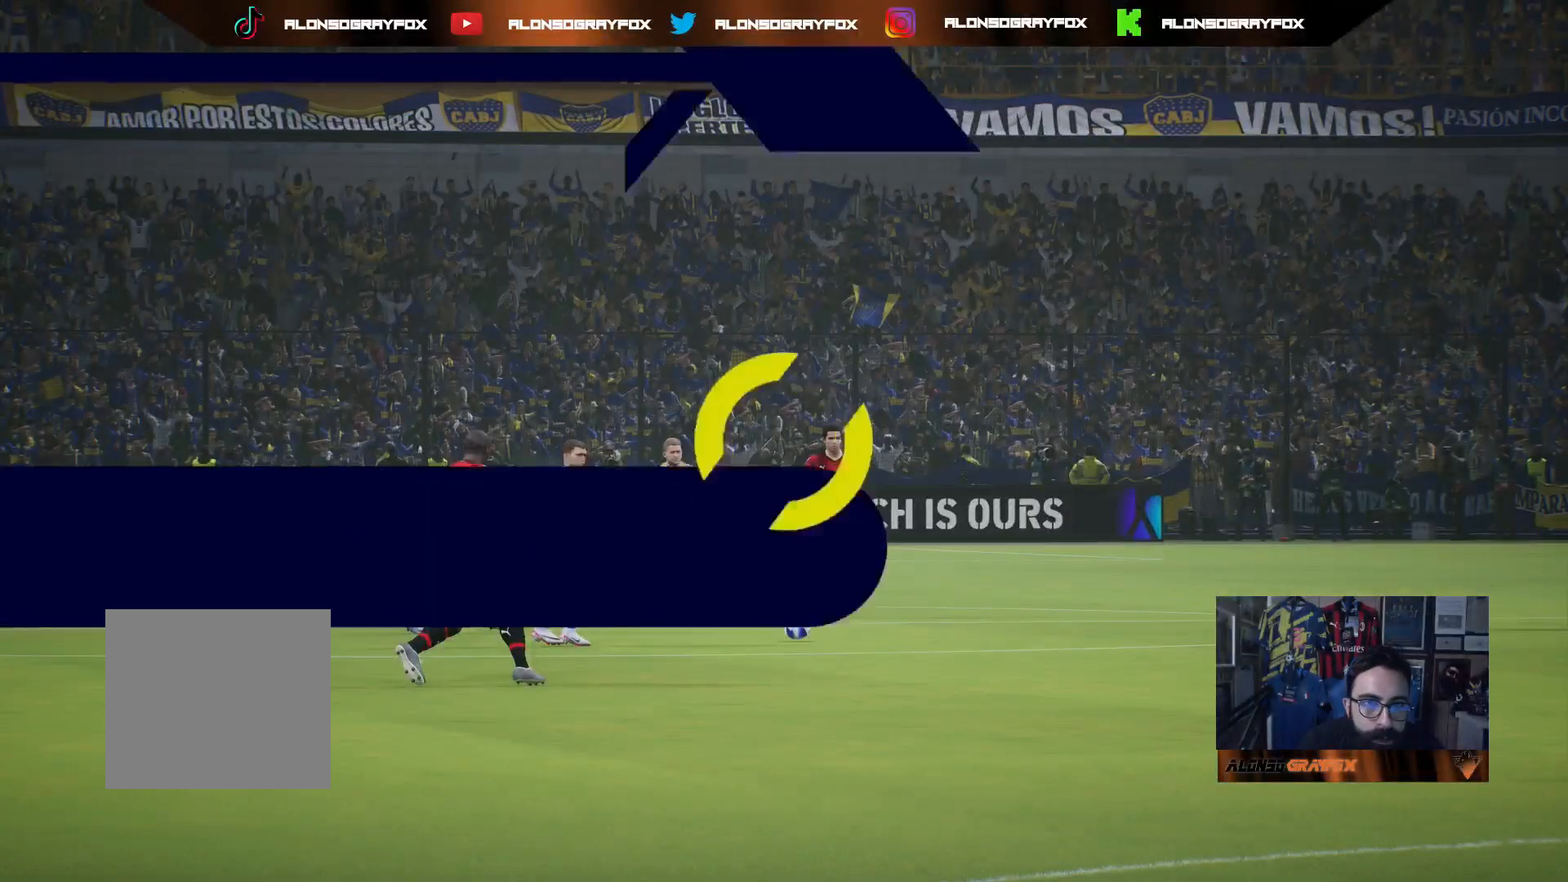
{"buttons": [], "left_stick": "center", "right_stick": "center", "events": [[50, "START", "down"], [150, "START", "up"], [217, "START", "down"], [483, "START", "up"]]}
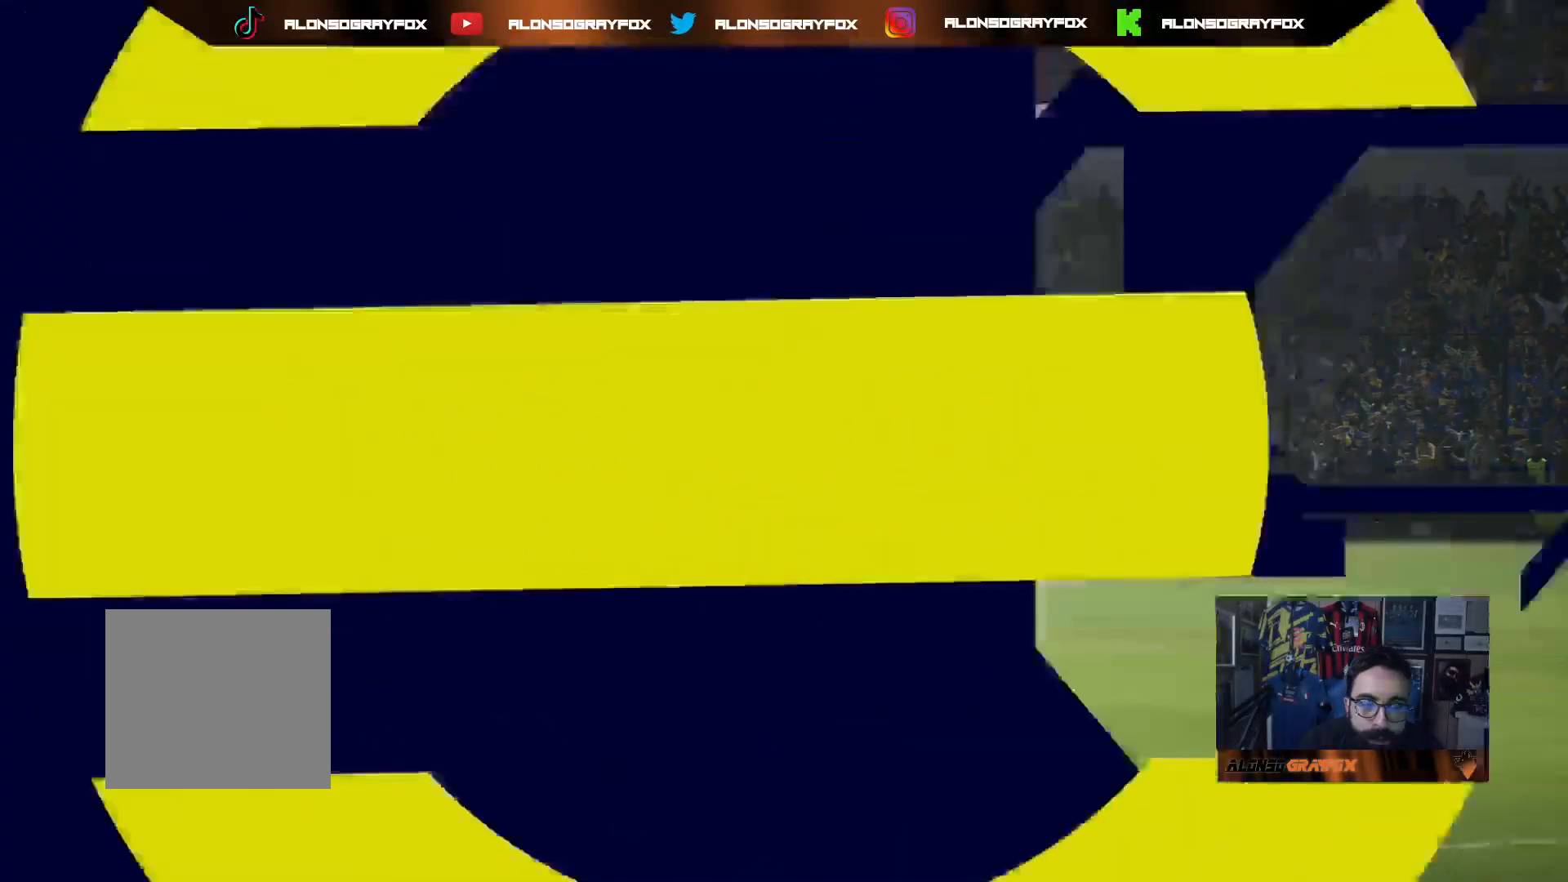
{"buttons": ["START"], "left_stick": "center", "right_stick": "center", "events": [[33, "START", "down"], [450, "START", "up"], [500, "START", "down"]]}
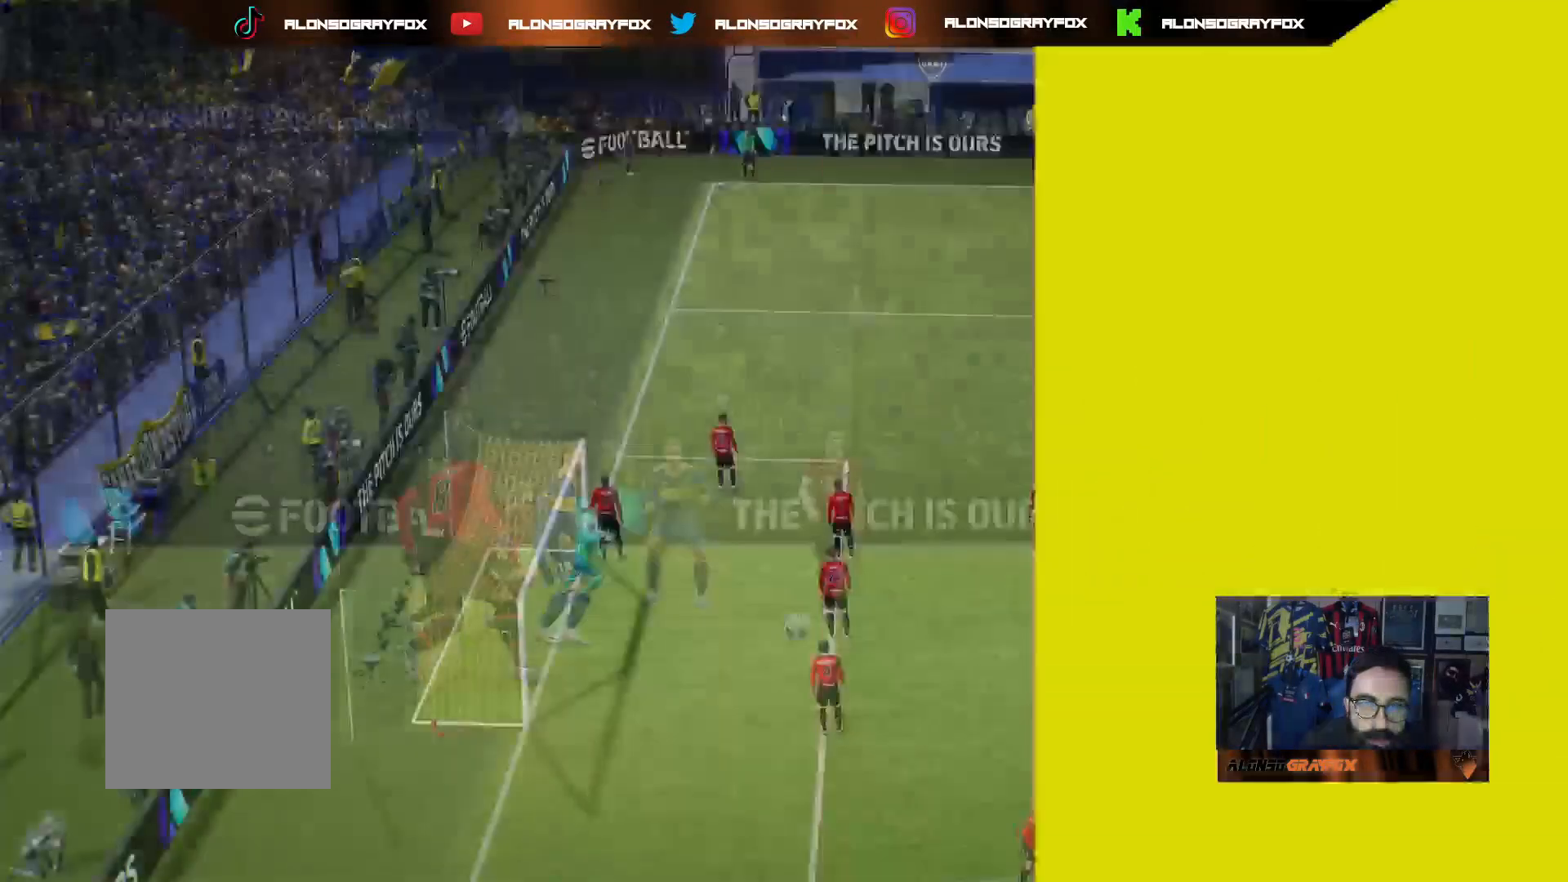
{"buttons": [], "left_stick": "center", "right_stick": "center", "events": [[117, "START", "up"], [167, "START", "down"], [417, "START", "up"]]}
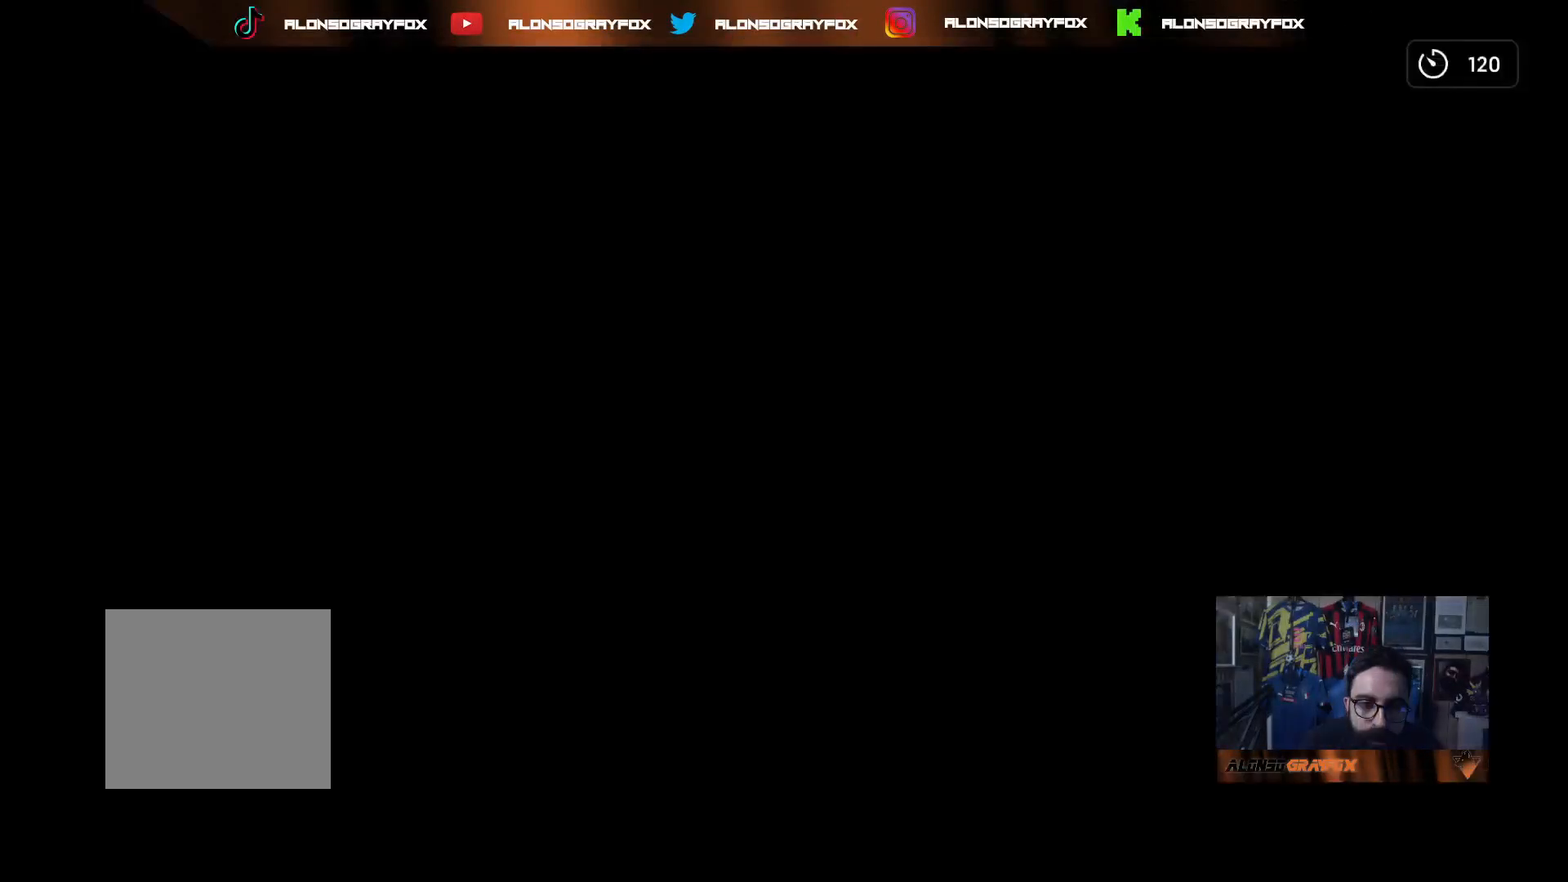
{"buttons": ["TRIANGLE"], "left_stick": "center", "right_stick": "center", "events": [[183, "TRIANGLE", "down"], [300, "TRIANGLE", "up"], [333, "TRIANGLE", "down"], [400, "TRIANGLE", "up"], [483, "TRIANGLE", "down"]]}
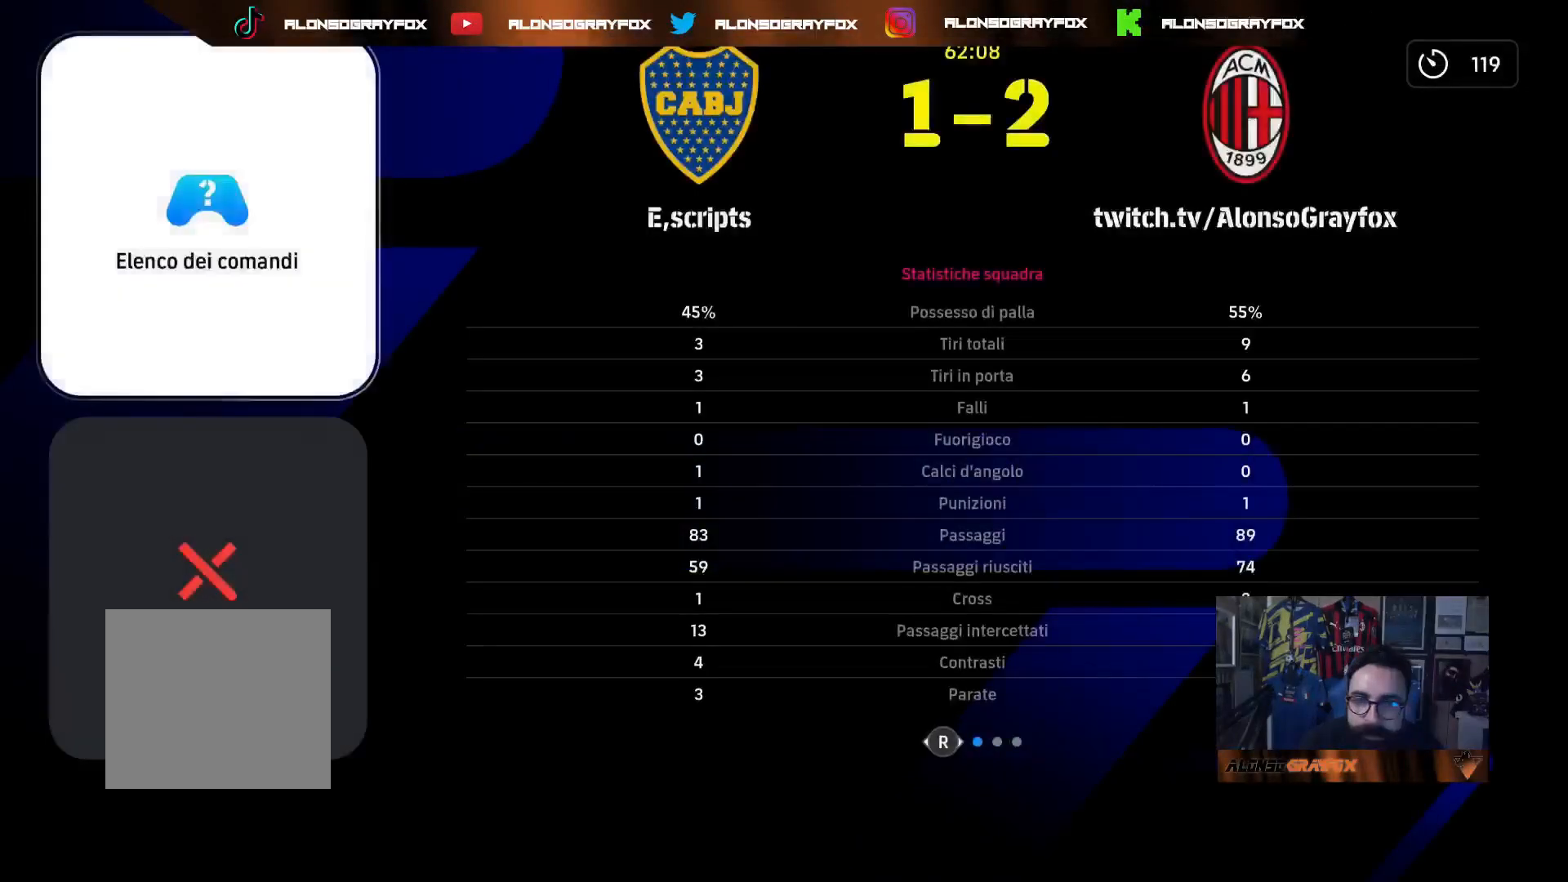
{"buttons": [], "left_stick": "center", "right_stick": "center", "events": [[217, "TRIANGLE", "up"], [267, "TRIANGLE", "down"], [367, "TRIANGLE", "up"]]}
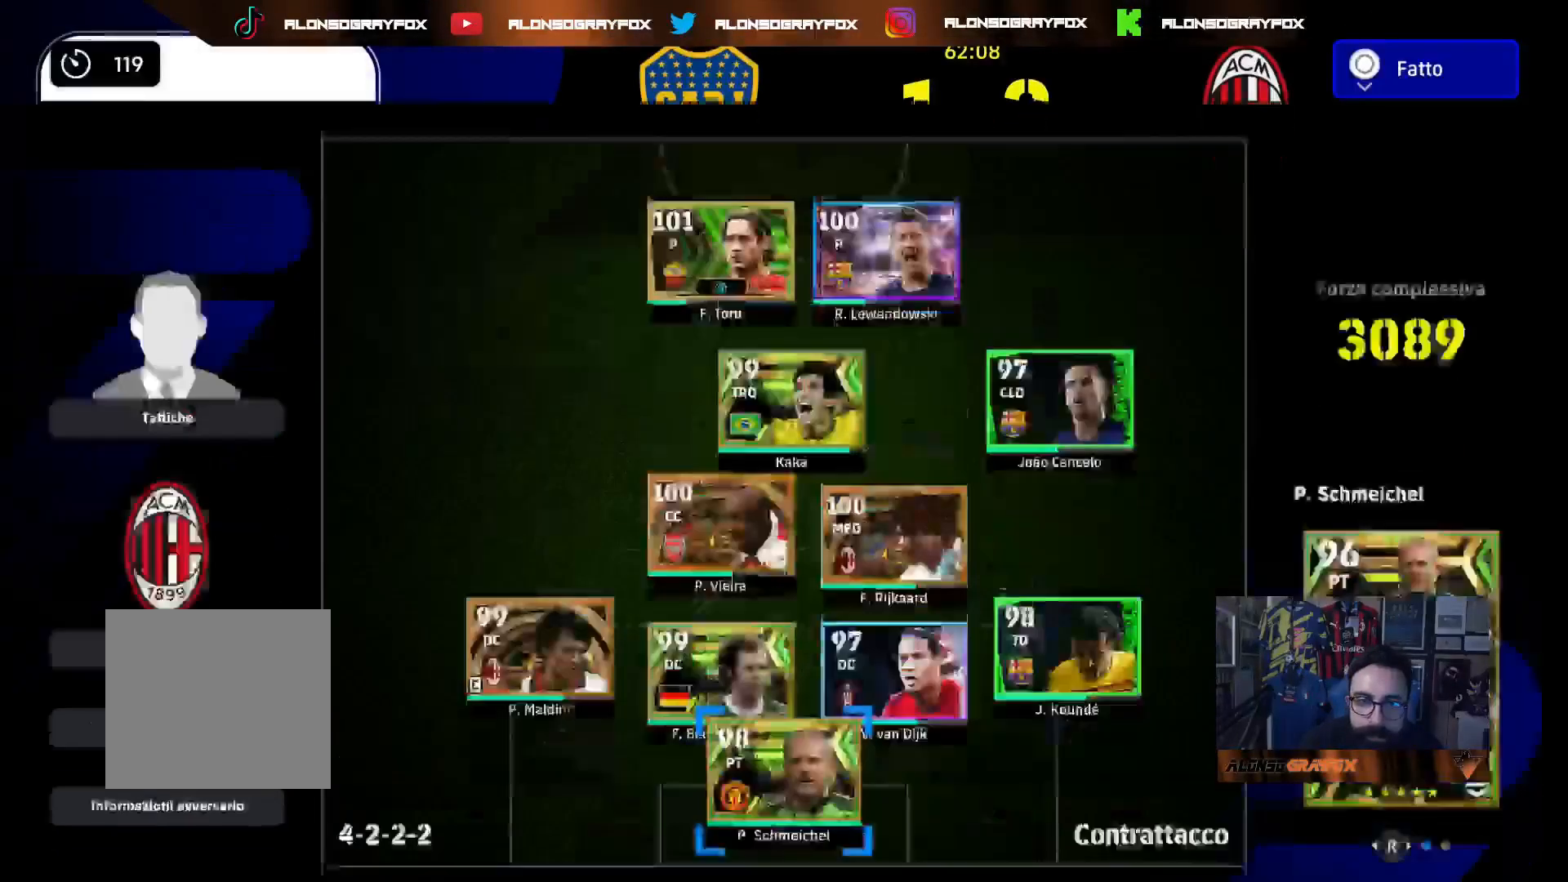
{"buttons": ["DPAD_LEFT"], "left_stick": "center", "right_stick": "center", "events": [[167, "SQUARE", "down"], [267, "SQUARE", "up"], [317, "DPAD_LEFT", "down"], [417, "DPAD_LEFT", "up"], [467, "DPAD_LEFT", "down"]]}
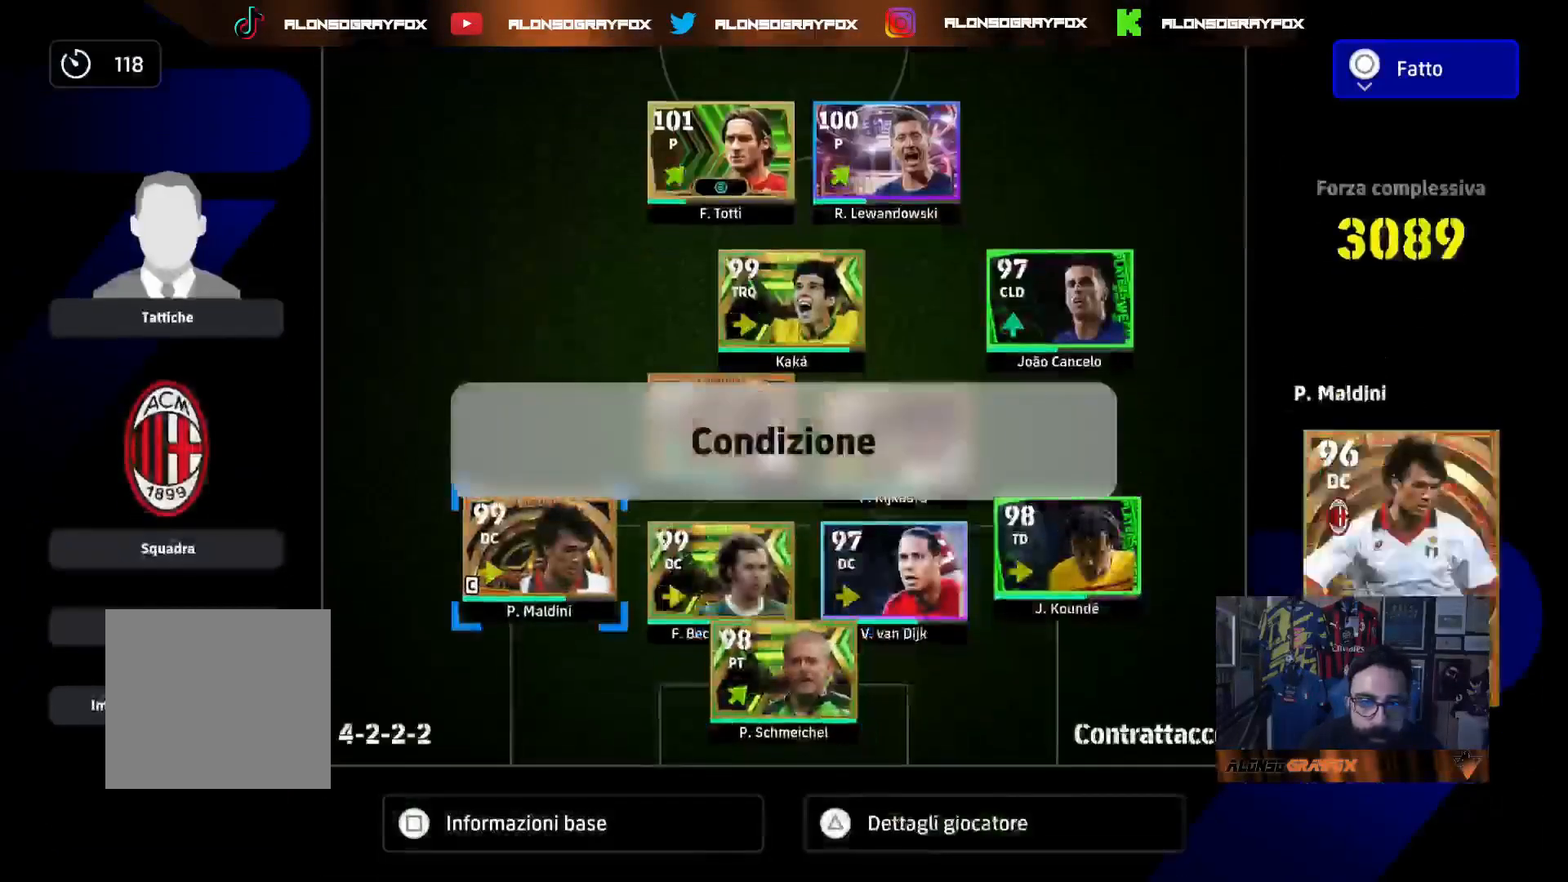
{"buttons": ["DPAD_DOWN"], "left_stick": "center", "right_stick": "center", "events": [[50, "DPAD_LEFT", "up"], [100, "DPAD_LEFT", "down"], [183, "DPAD_LEFT", "up"], [233, "DPAD_DOWN", "down"], [333, "DPAD_DOWN", "up"], [350, "CROSS", "down"], [417, "CROSS", "up"], [450, "DPAD_DOWN", "down"]]}
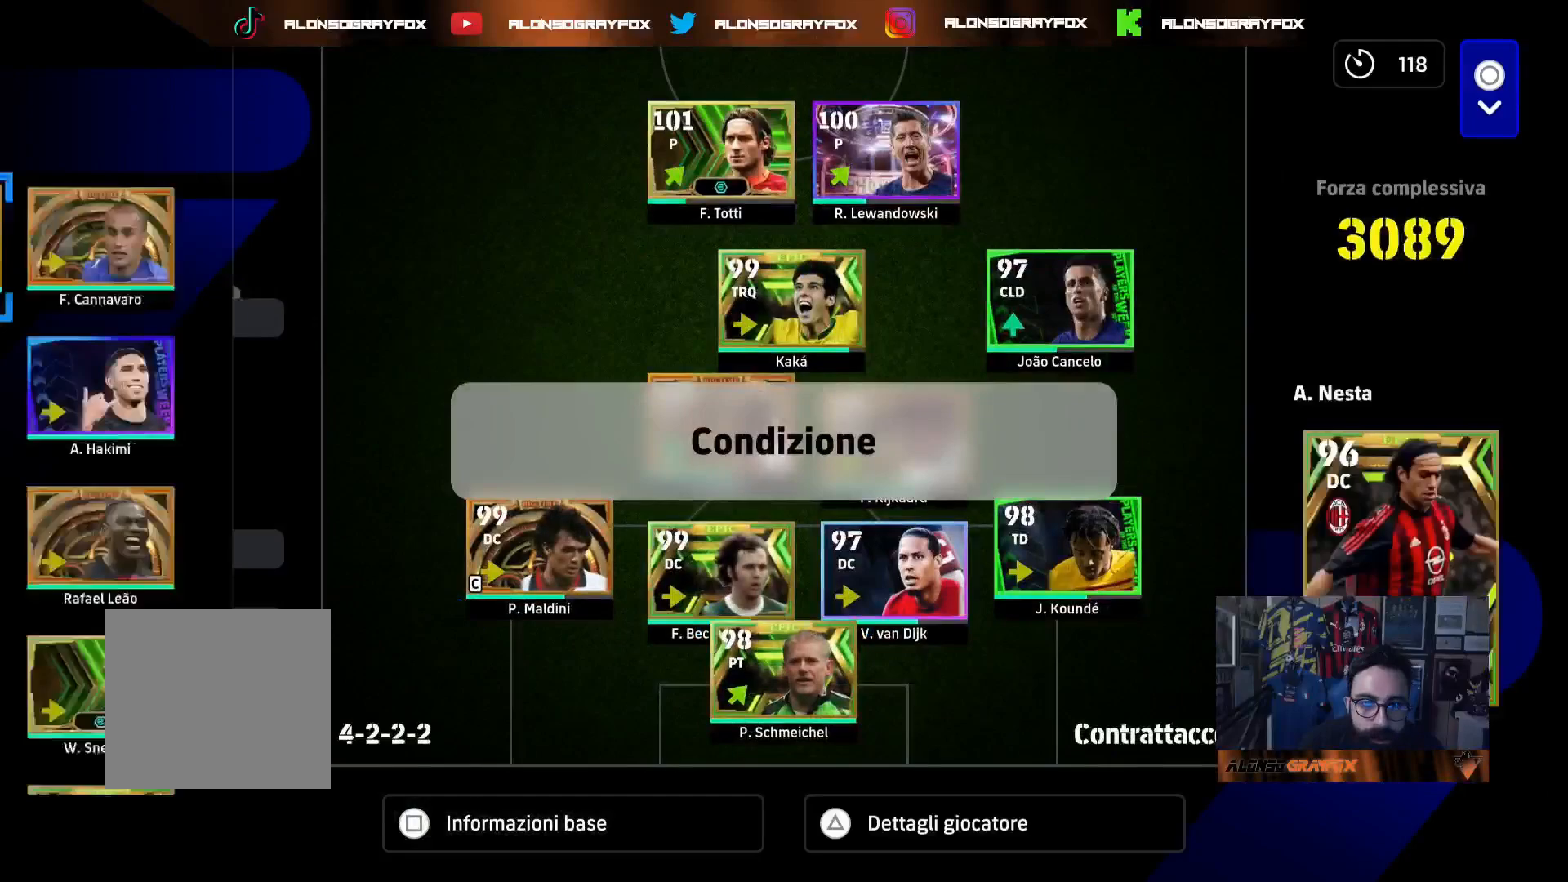
{"buttons": ["DPAD_DOWN"], "left_stick": "center", "right_stick": "center", "events": [[33, "DPAD_DOWN", "up"], [117, "DPAD_DOWN", "down"], [217, "DPAD_DOWN", "up"], [300, "DPAD_DOWN", "down"], [400, "DPAD_DOWN", "up"], [417, "R2", "down"], [433, "R2", "up"], [467, "DPAD_DOWN", "down"]]}